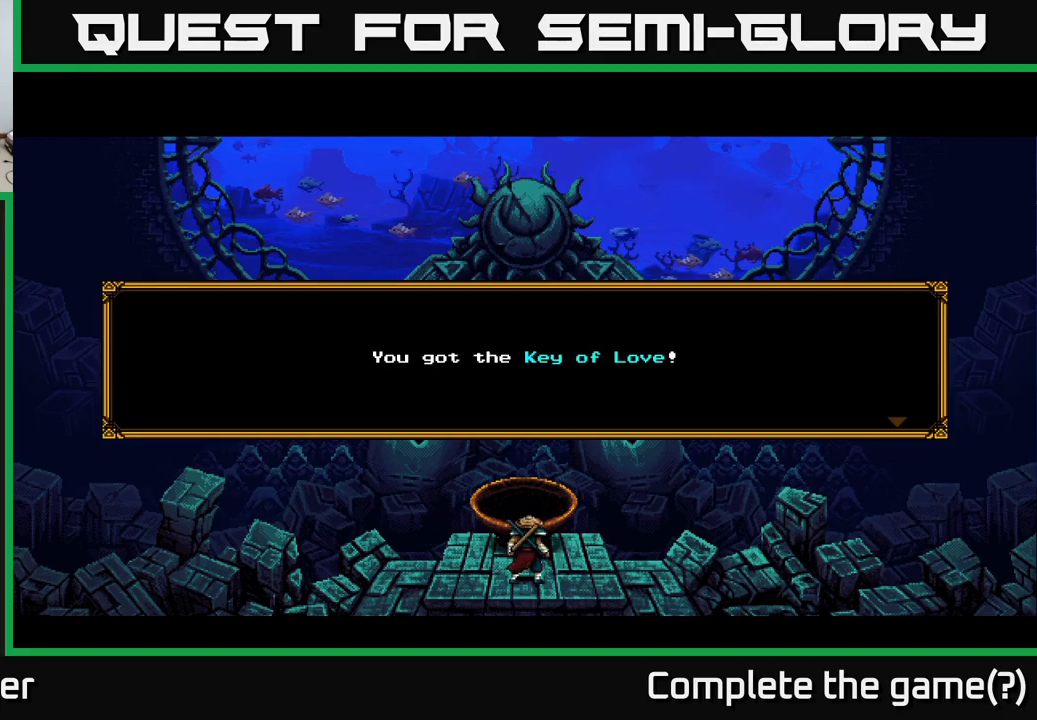
Gameplay with a controller (Xbox layout); each line is a JSON object with the inputs held at the frame after it. "events" lists button and stick changes between this image and that frame as [ms after this image, input, new state], when the widget could be followed in between. Not read: left_stick.
{"buttons": [], "right_stick": "center", "events": [[200, "A", "down"], [383, "A", "up"]]}
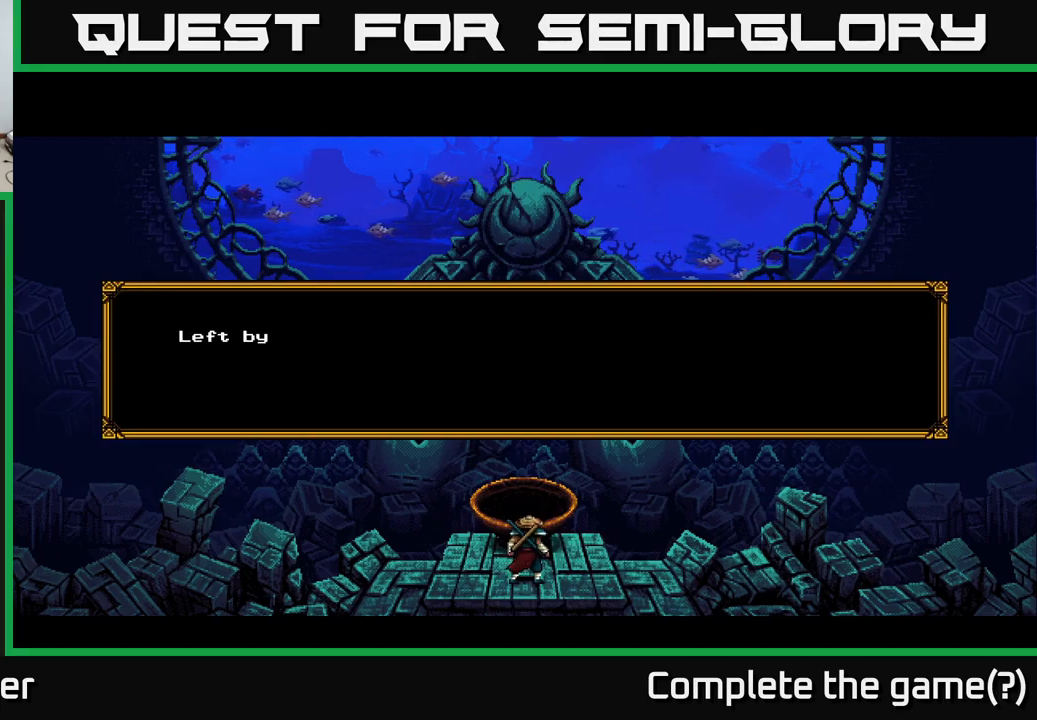
{"buttons": [], "right_stick": "center", "events": [[300, "A", "down"], [417, "A", "up"]]}
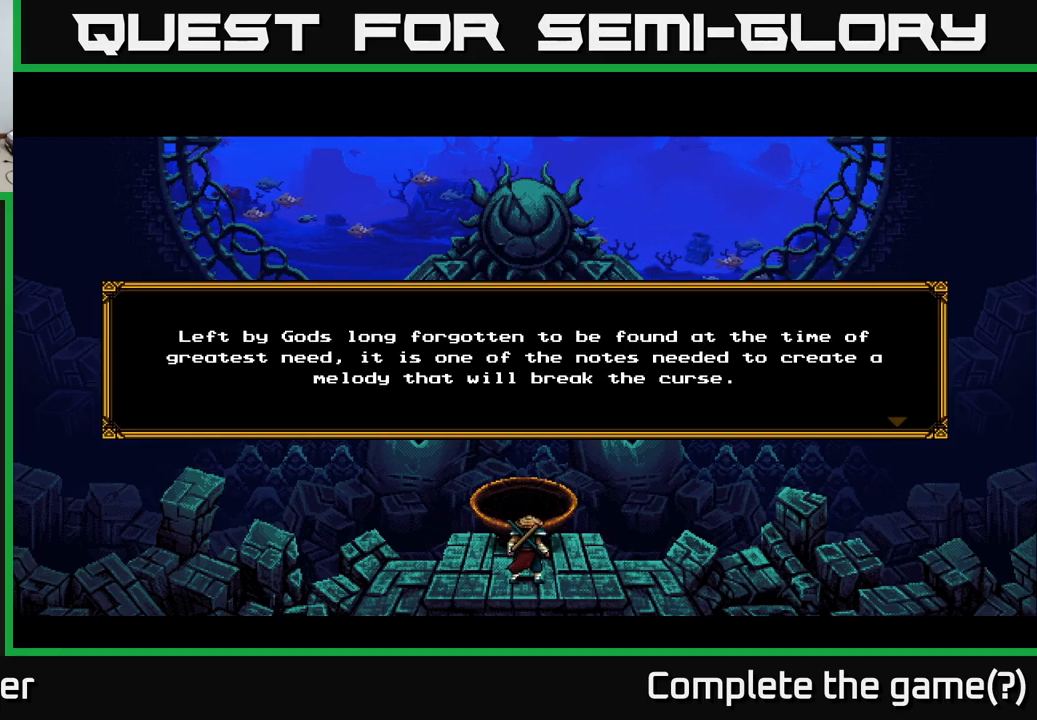
{"buttons": [], "right_stick": "center", "events": []}
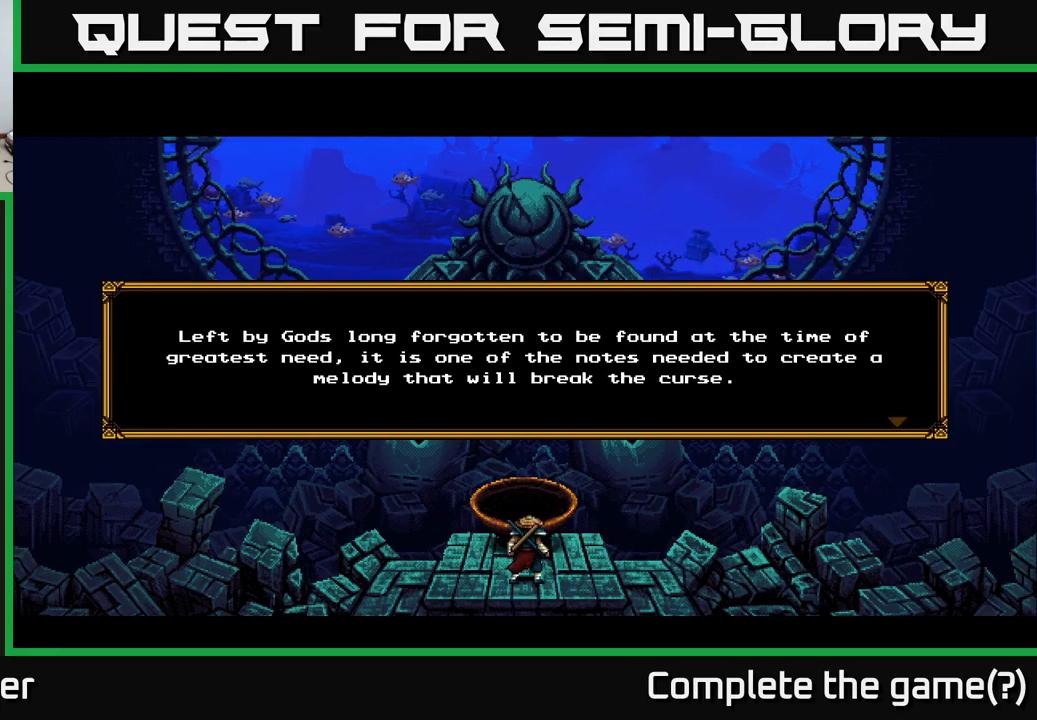
{"buttons": [], "right_stick": "center", "events": []}
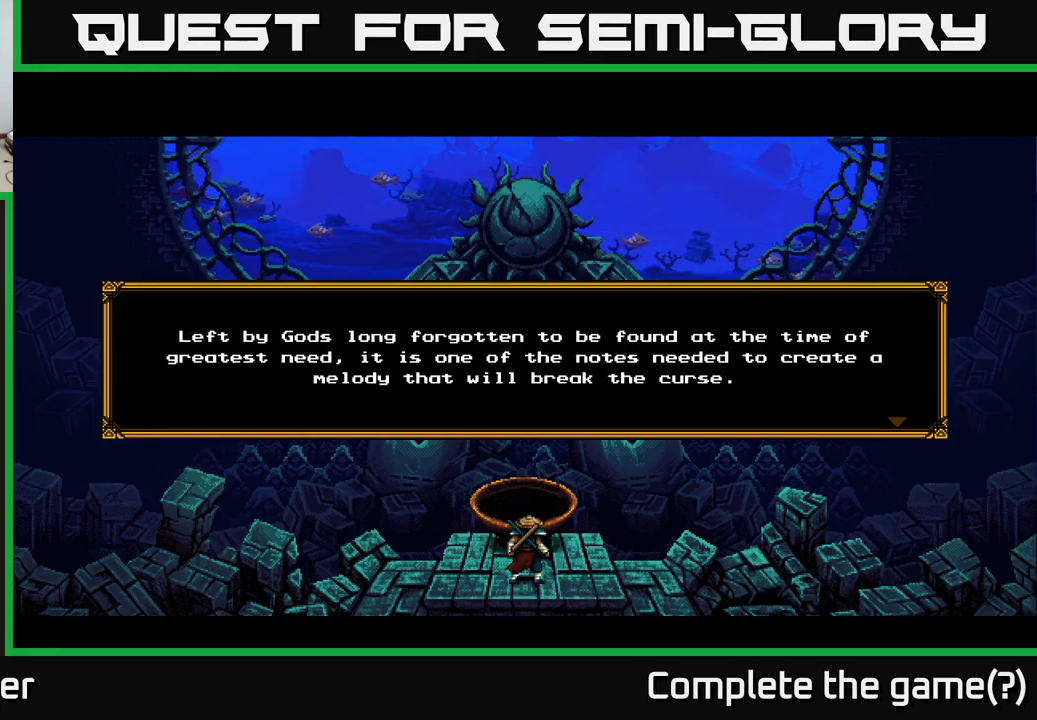
{"buttons": [], "right_stick": "center", "events": []}
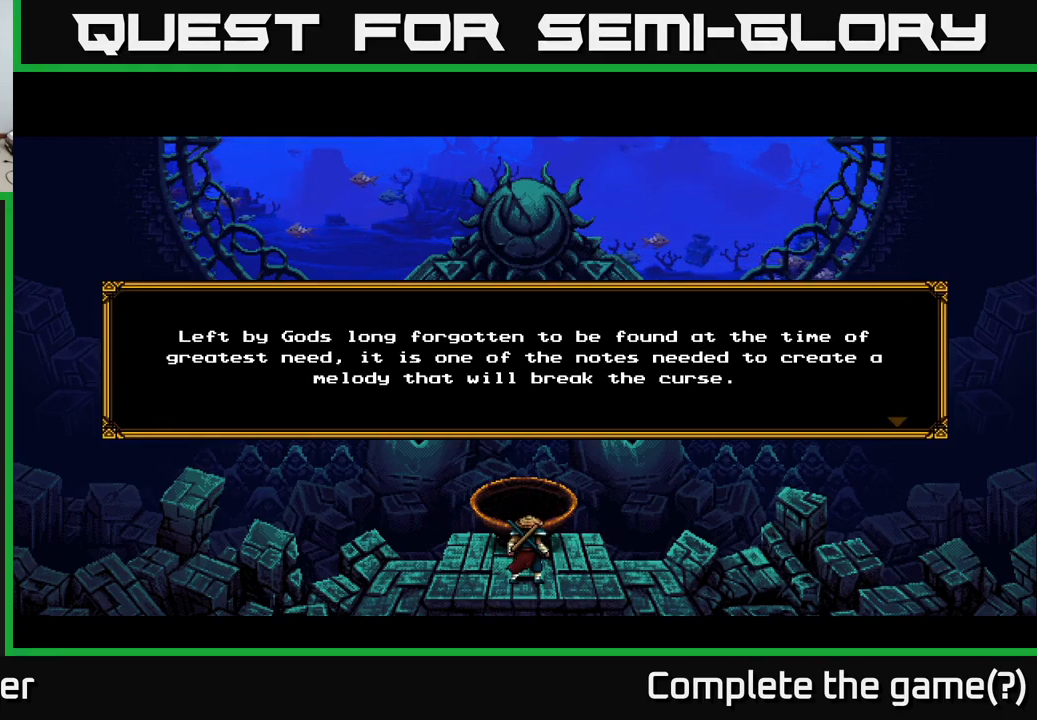
{"buttons": [], "right_stick": "center", "events": []}
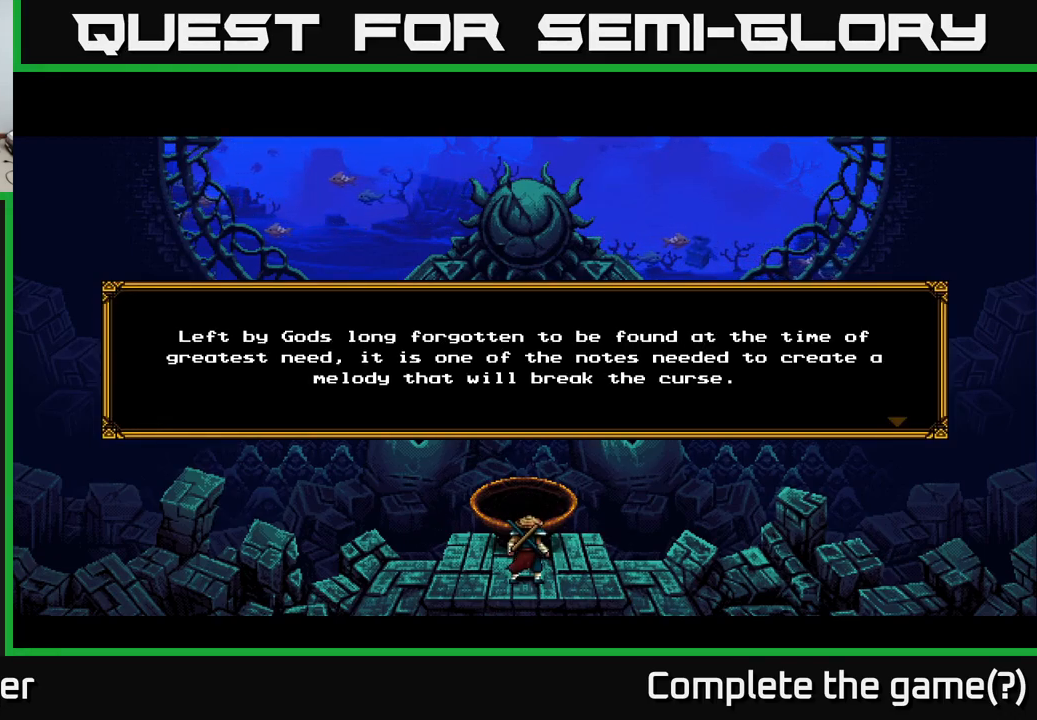
{"buttons": [], "right_stick": "center", "events": [[150, "A", "down"], [250, "A", "up"]]}
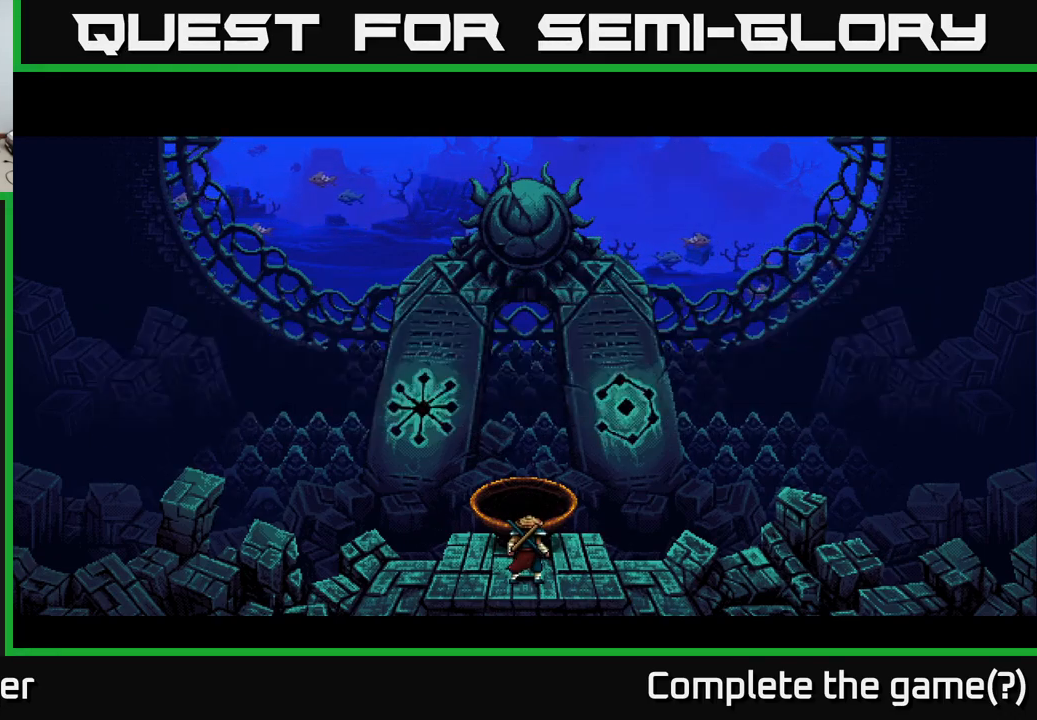
{"buttons": [], "right_stick": "center", "events": []}
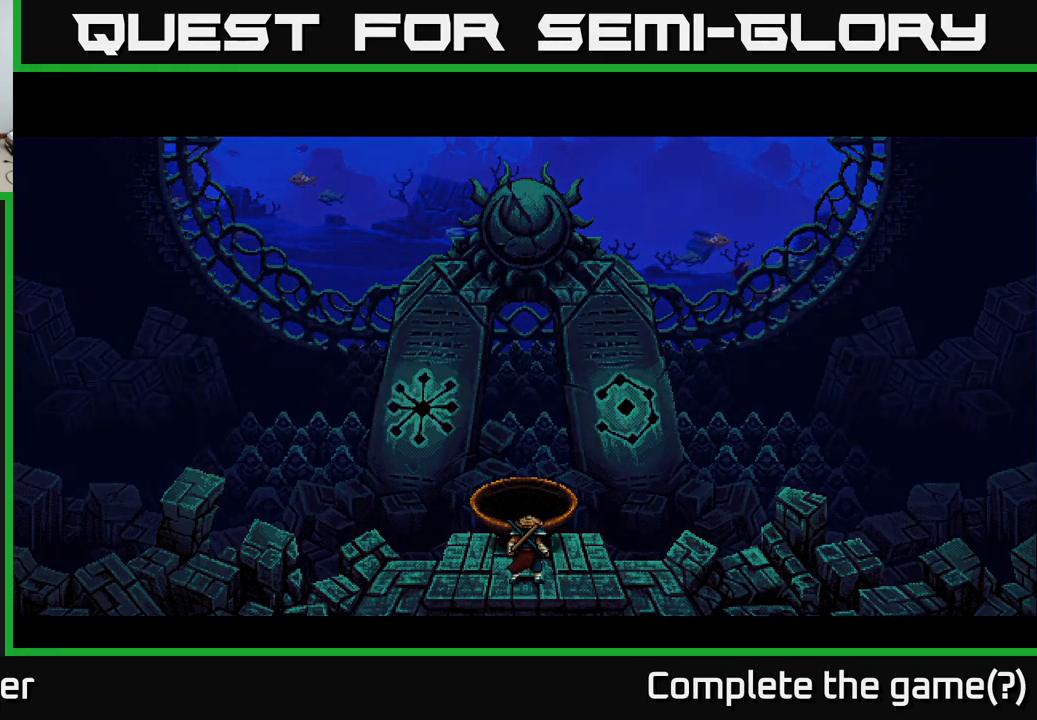
{"buttons": [], "right_stick": "center", "events": []}
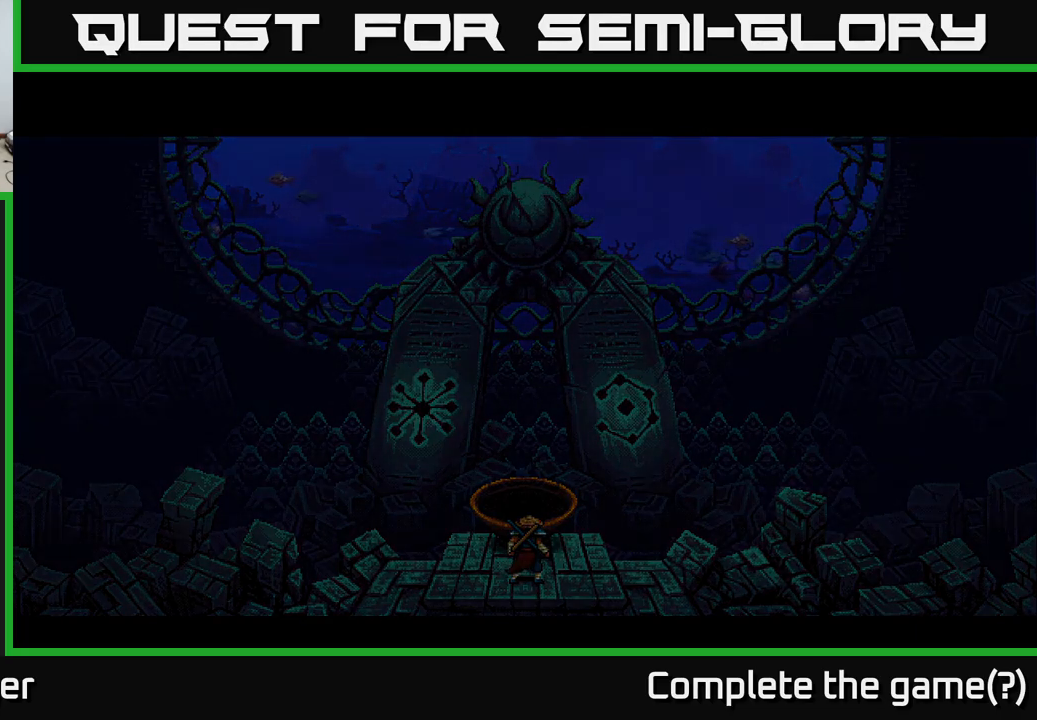
{"buttons": [], "right_stick": "center", "events": []}
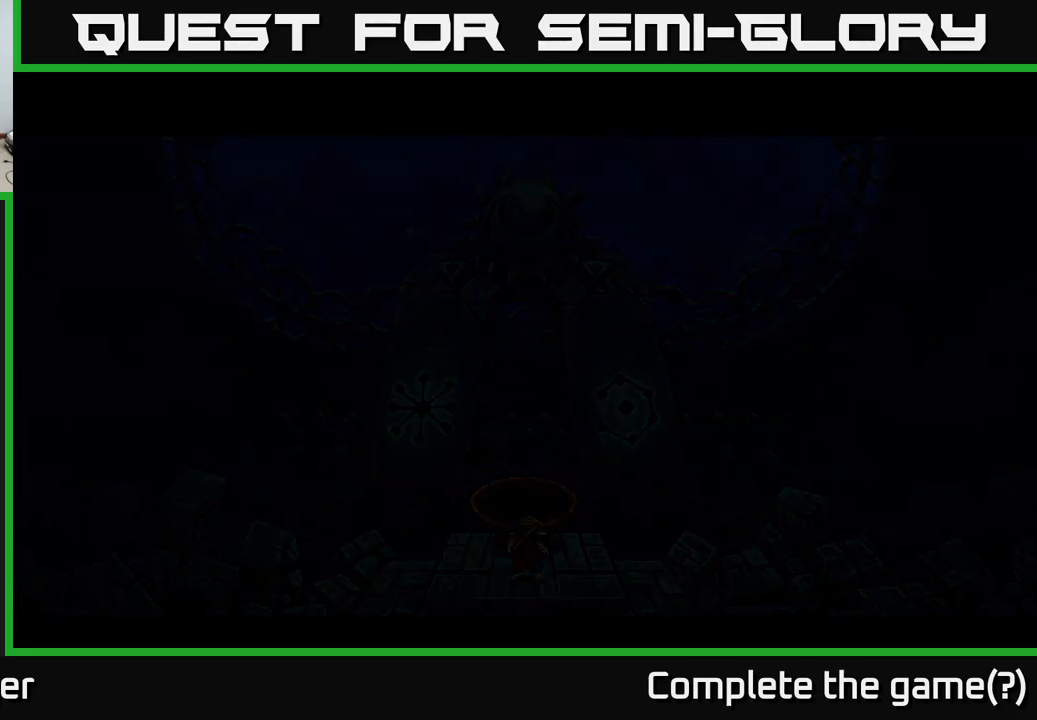
{"buttons": [], "right_stick": "center", "events": [[150, "DPAD_RIGHT", "down"], [250, "DPAD_RIGHT", "up"]]}
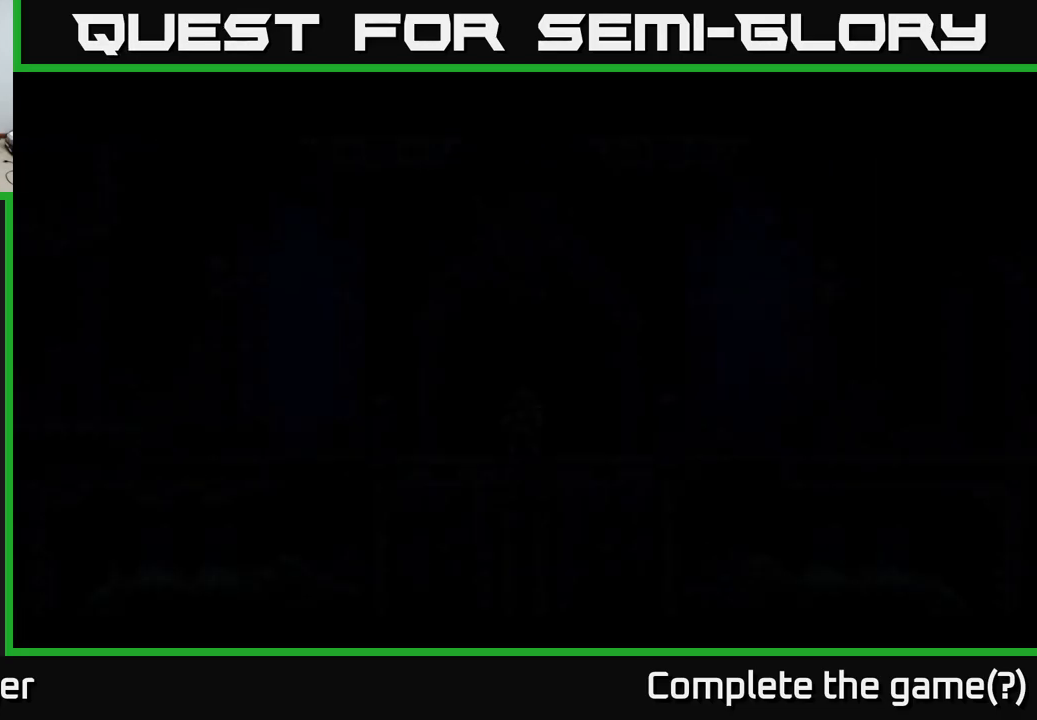
{"buttons": [], "right_stick": "center", "events": []}
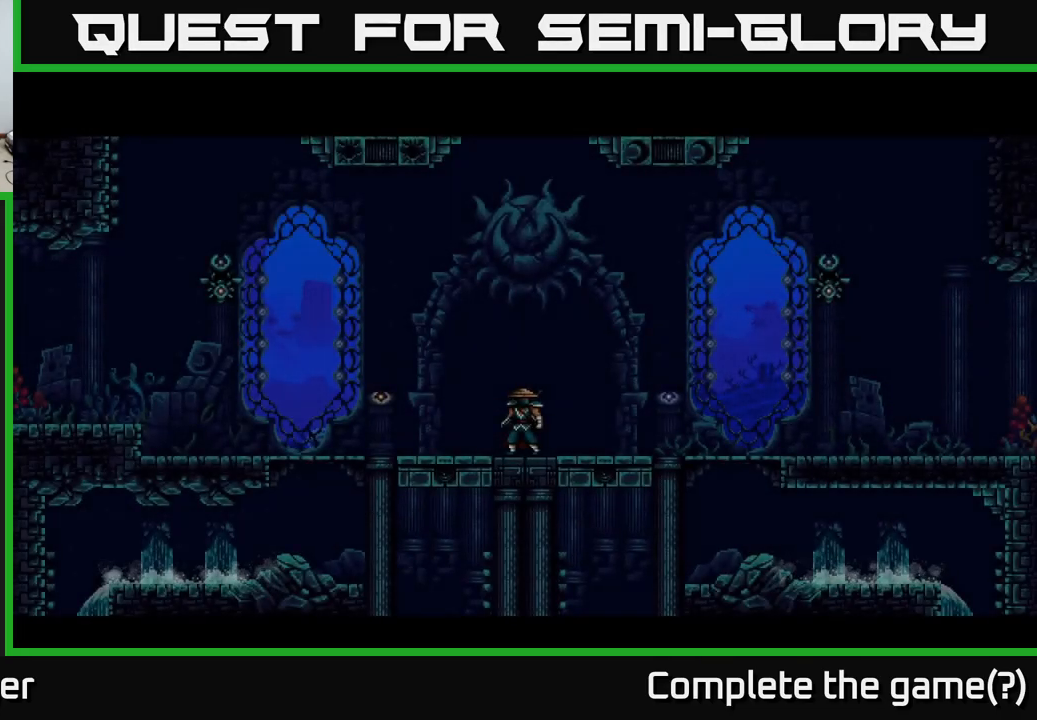
{"buttons": [], "right_stick": "center", "events": [[233, "DPAD_RIGHT", "down"], [417, "DPAD_RIGHT", "up"]]}
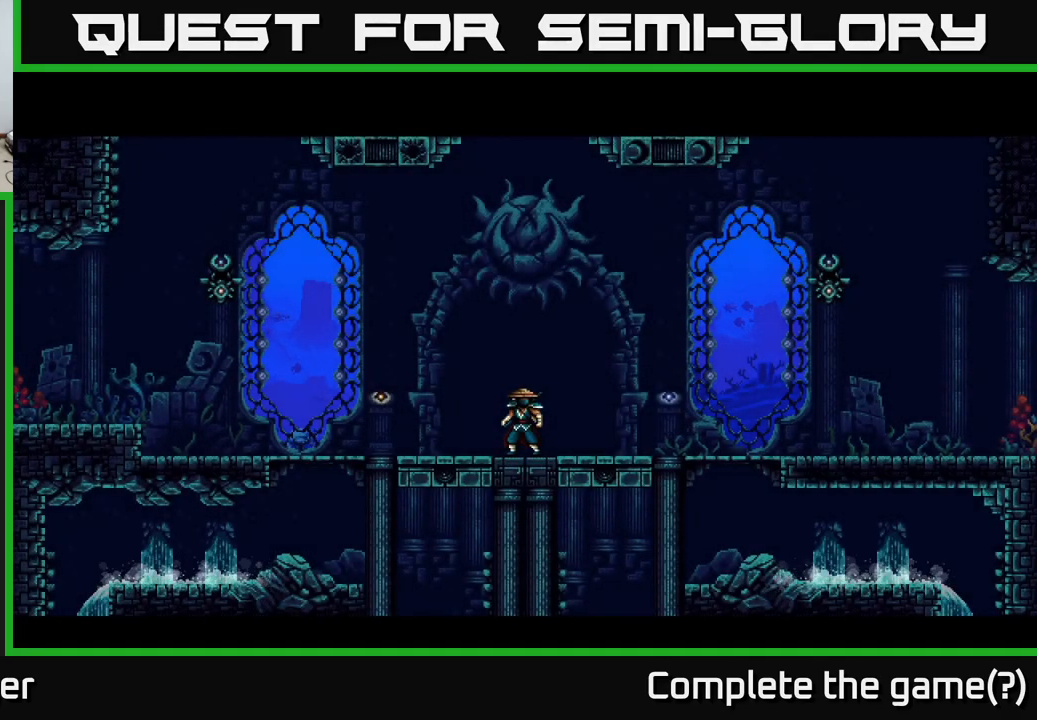
{"buttons": [], "right_stick": "center", "events": []}
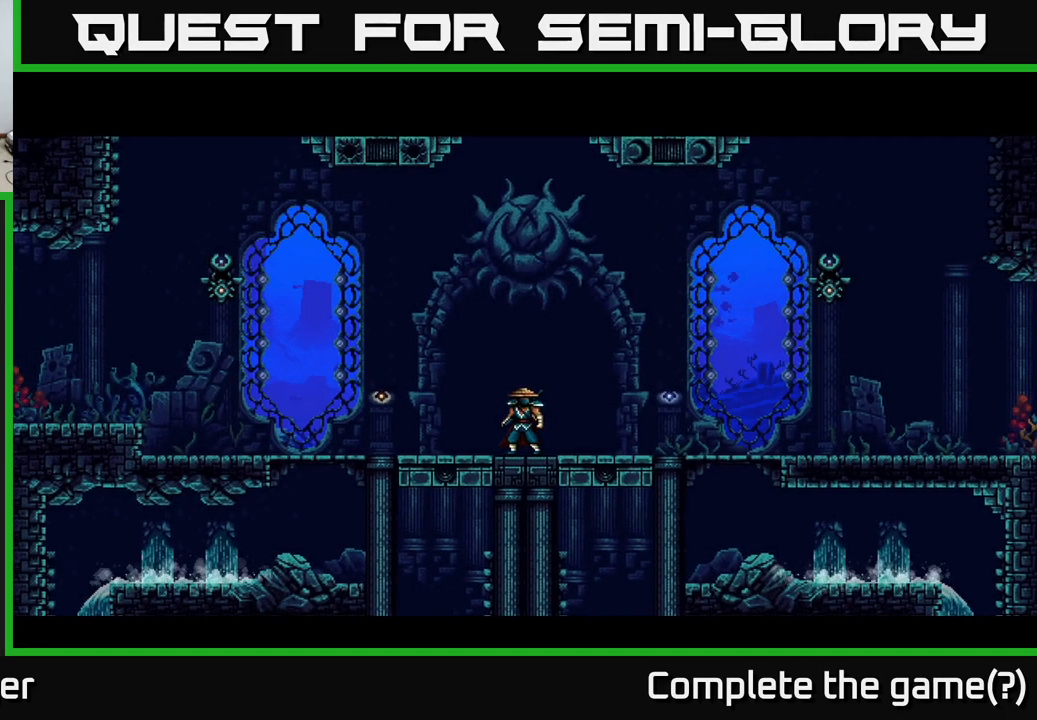
{"buttons": ["DPAD_RIGHT"], "right_stick": "center", "events": [[433, "DPAD_RIGHT", "down"]]}
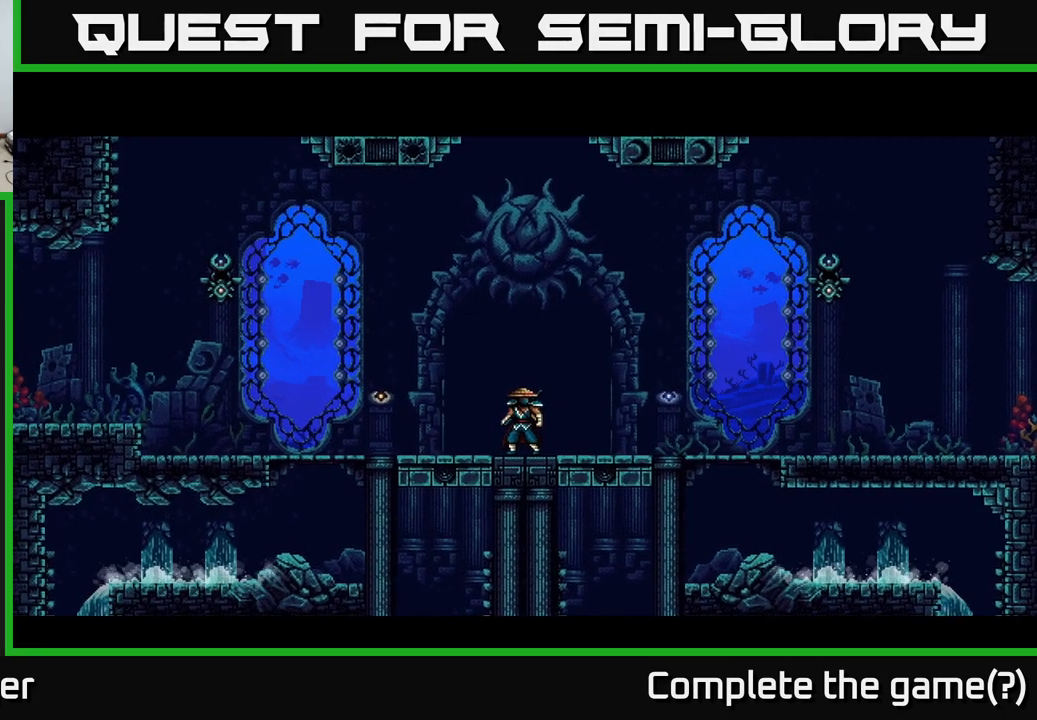
{"buttons": ["A"], "right_stick": "center", "events": [[233, "DPAD_RIGHT", "up"], [433, "A", "down"]]}
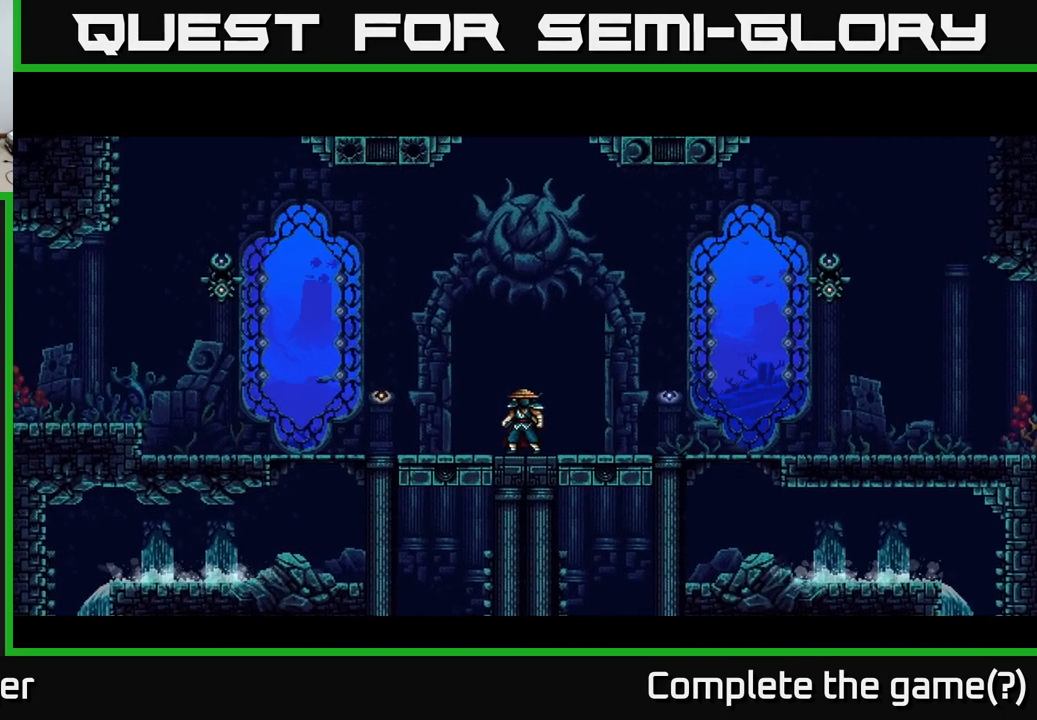
{"buttons": ["DPAD_RIGHT"], "right_stick": "center", "events": [[17, "A", "up"], [350, "DPAD_RIGHT", "down"]]}
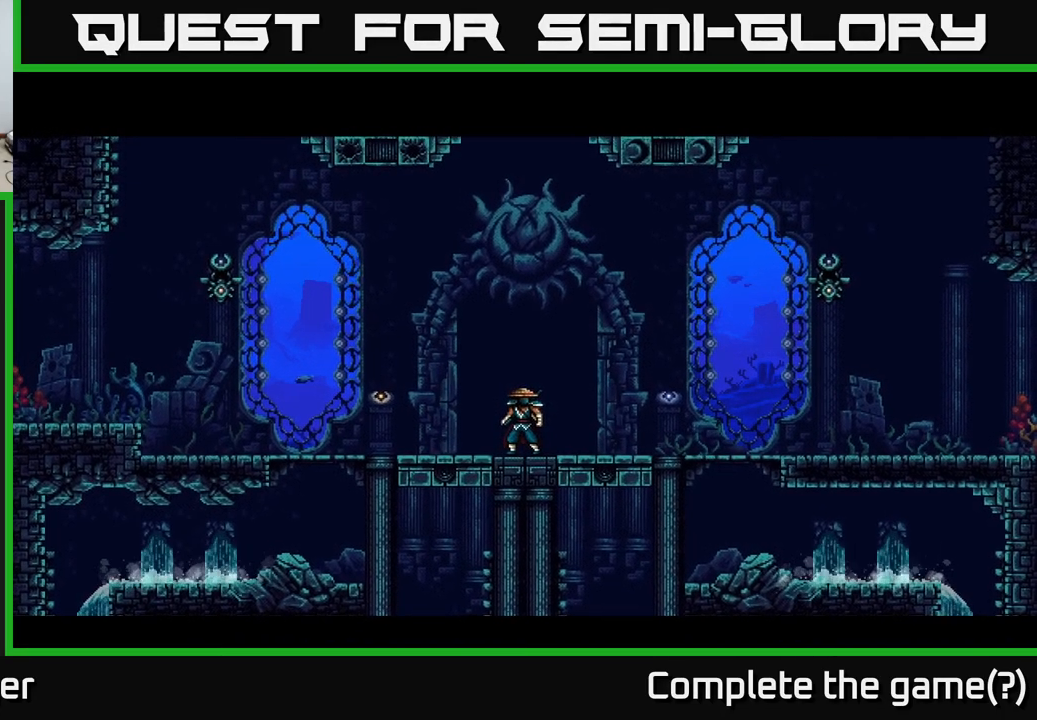
{"buttons": [], "right_stick": "center", "events": [[33, "DPAD_RIGHT", "up"]]}
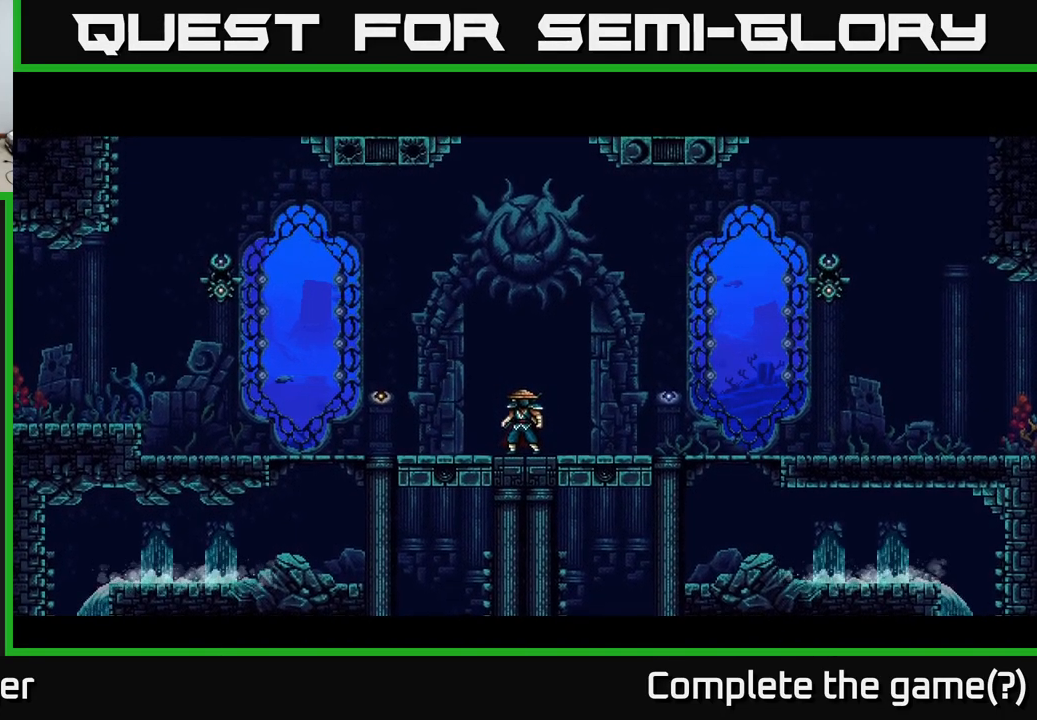
{"buttons": [], "right_stick": "center", "events": []}
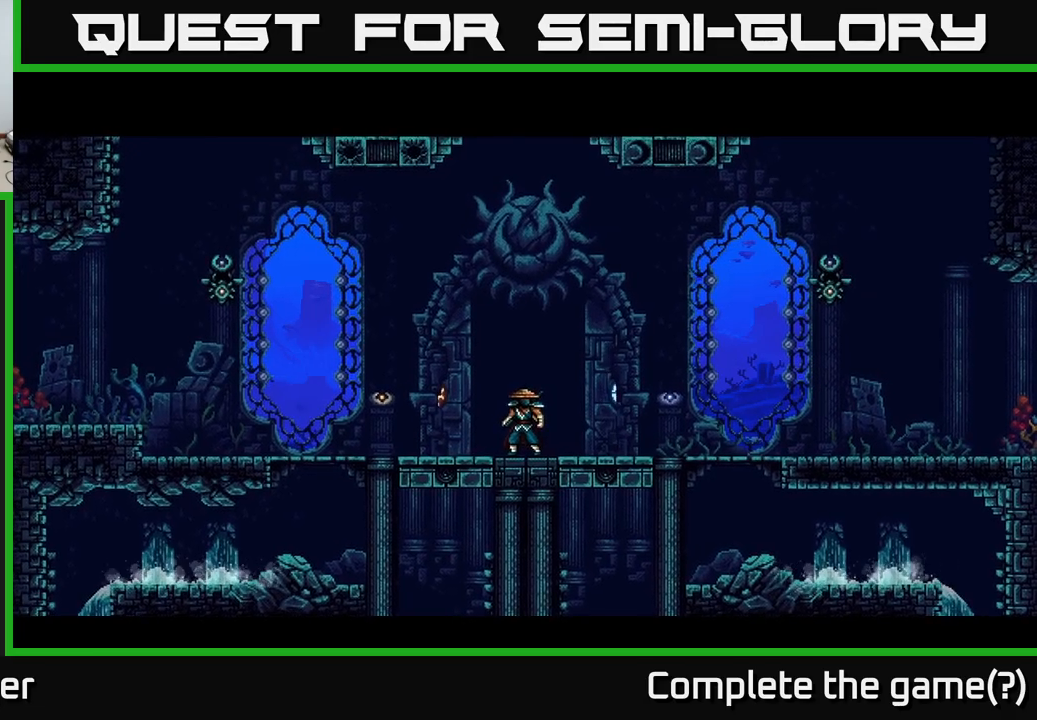
{"buttons": [], "right_stick": "center", "events": []}
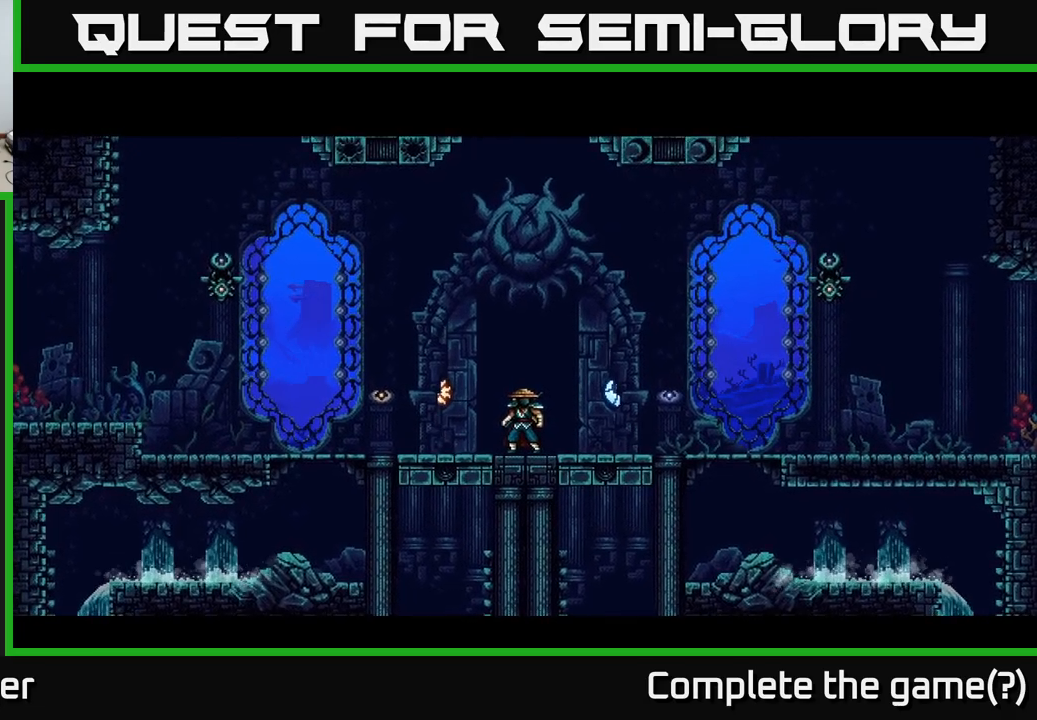
{"buttons": [], "right_stick": "center", "events": []}
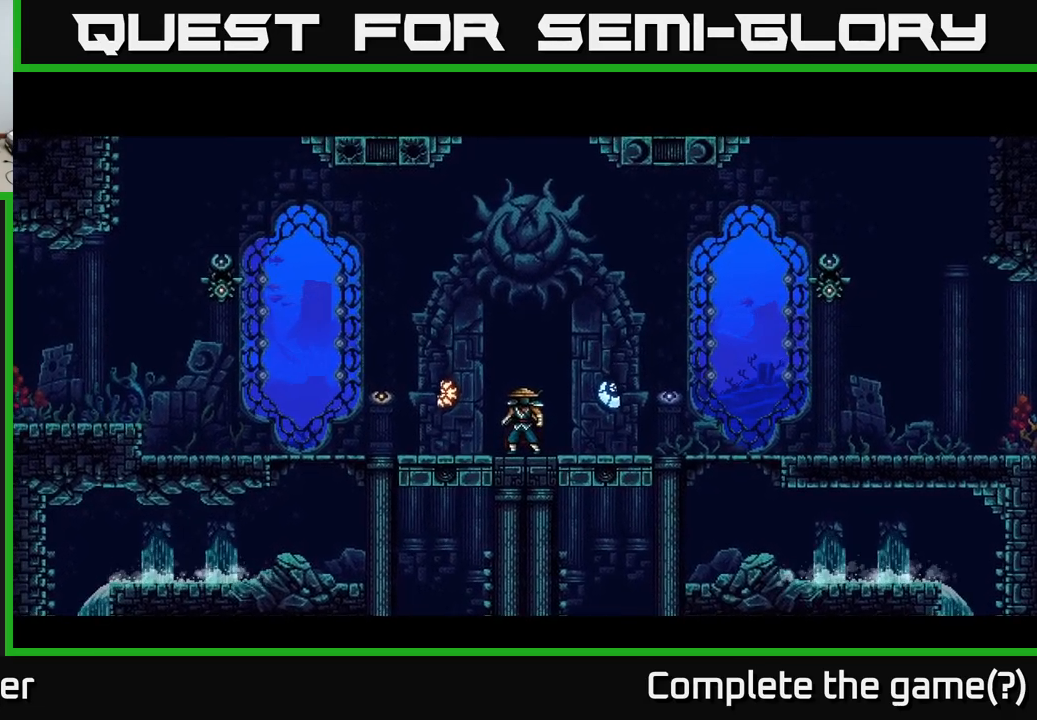
{"buttons": [], "right_stick": "center", "events": []}
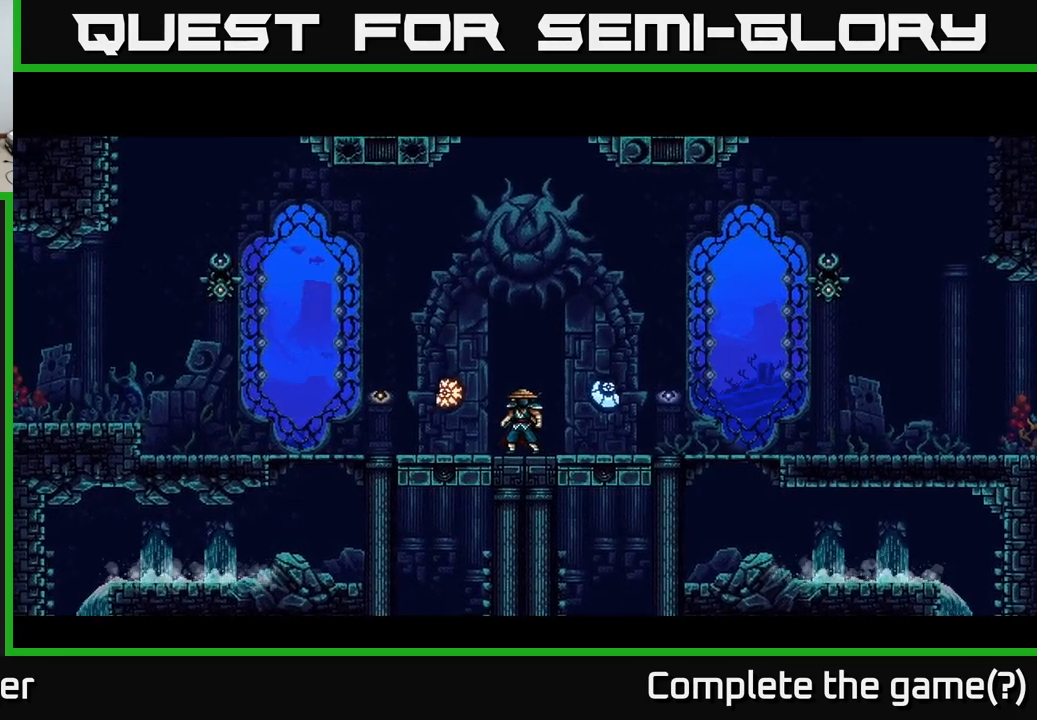
{"buttons": [], "right_stick": "center", "events": []}
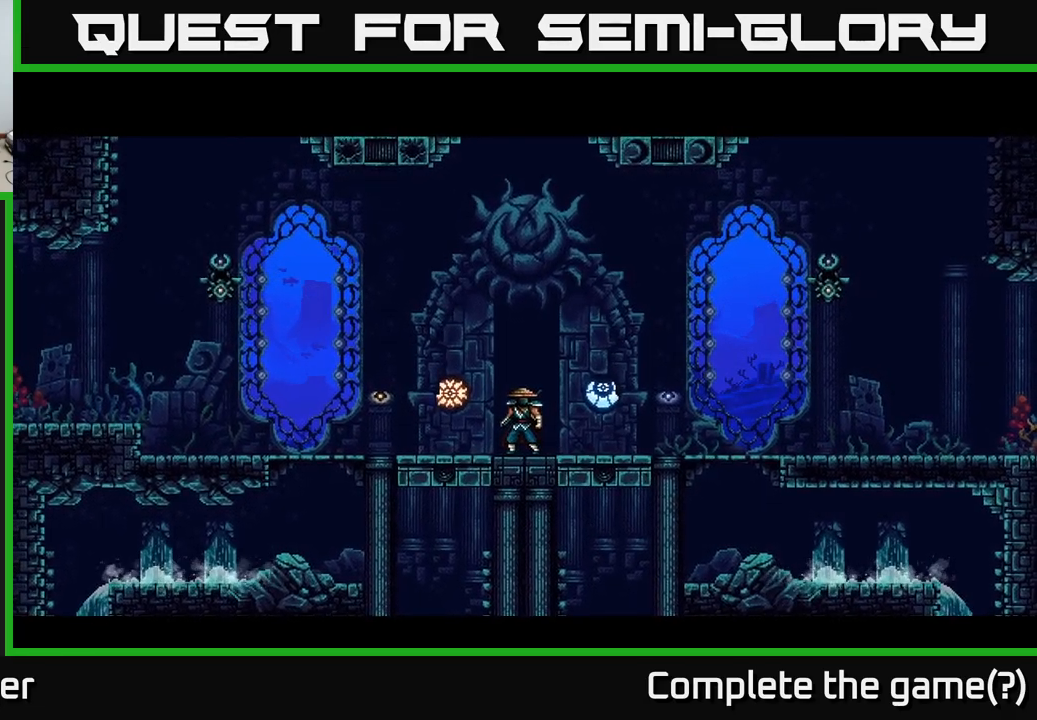
{"buttons": [], "right_stick": "center", "events": []}
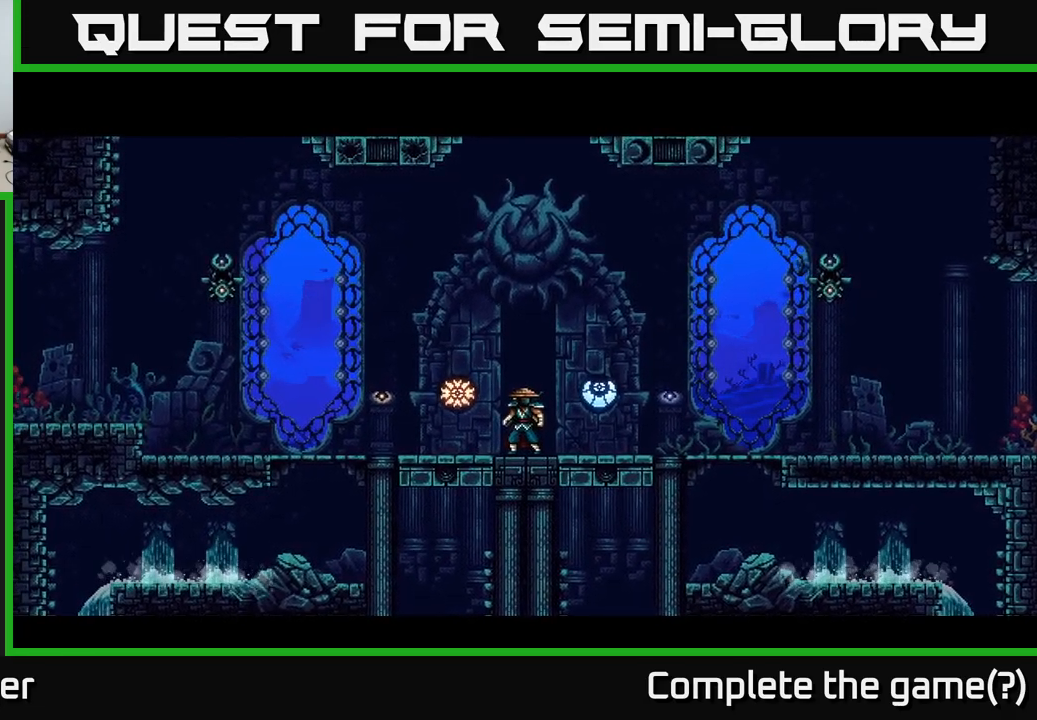
{"buttons": [], "right_stick": "center", "events": []}
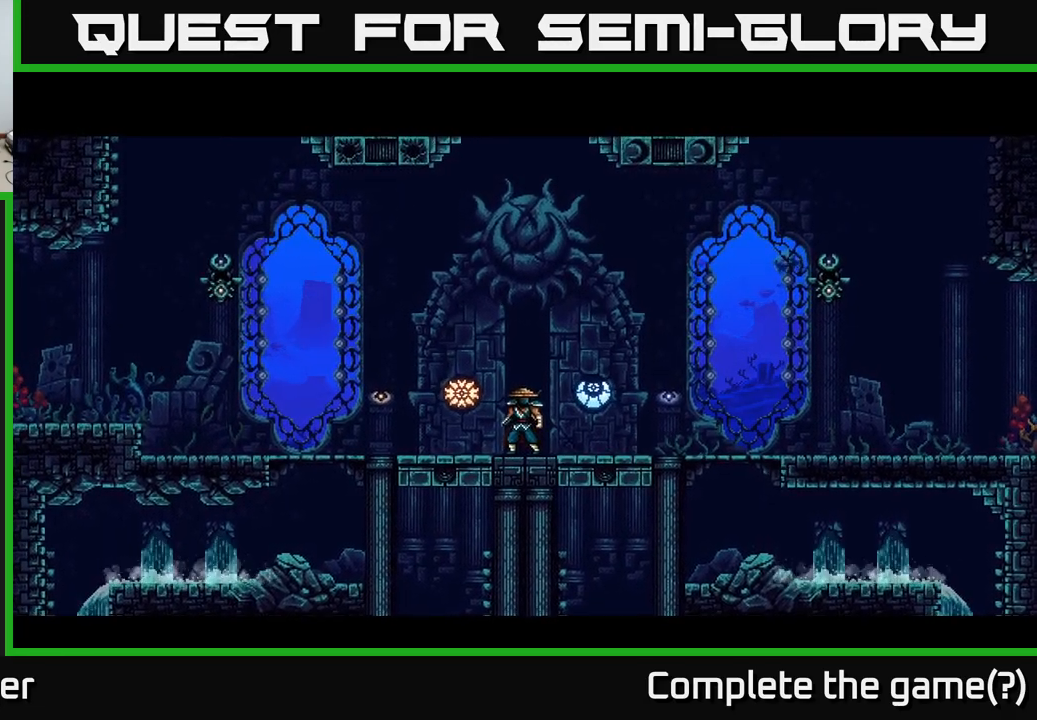
{"buttons": [], "right_stick": "center", "events": []}
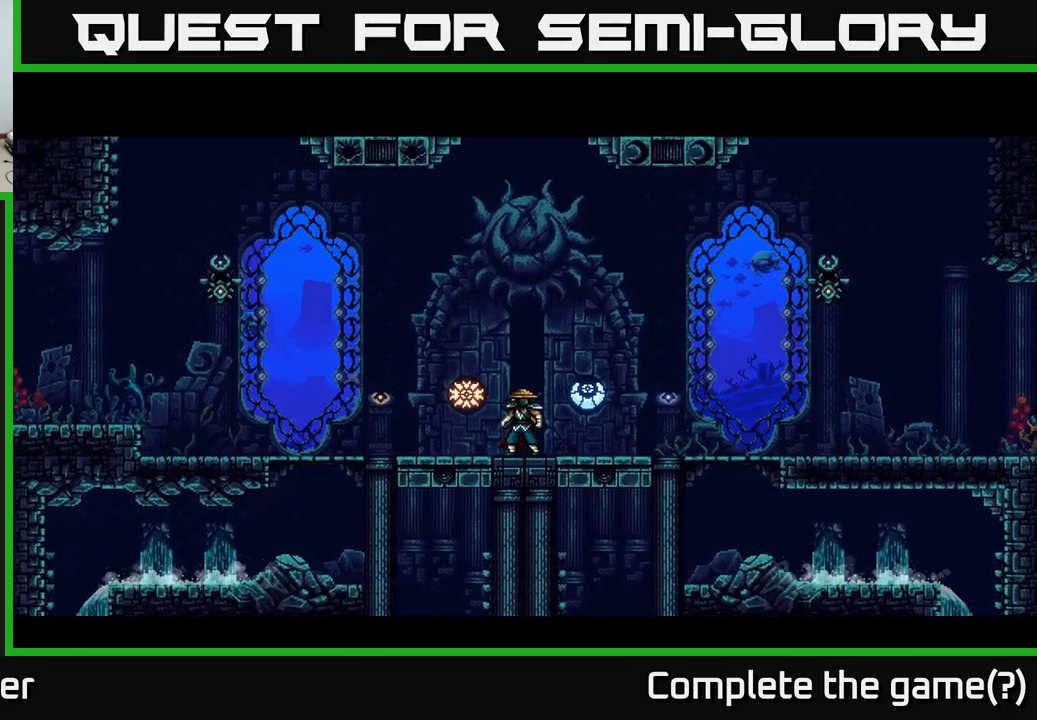
{"buttons": [], "right_stick": "center", "events": []}
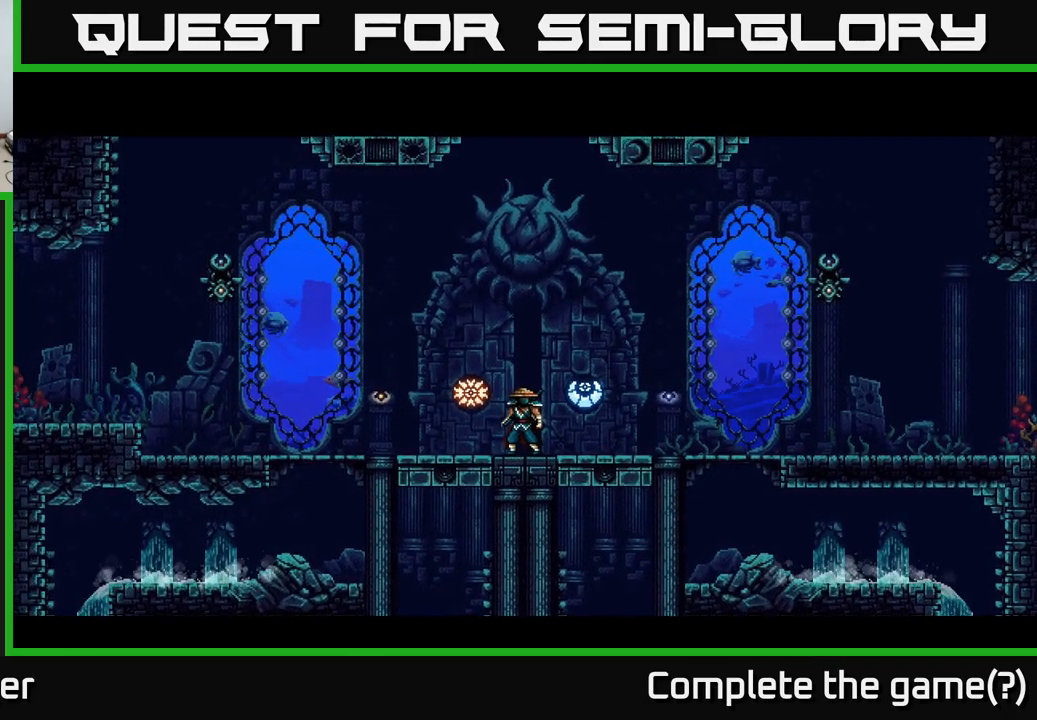
{"buttons": [], "right_stick": "center", "events": []}
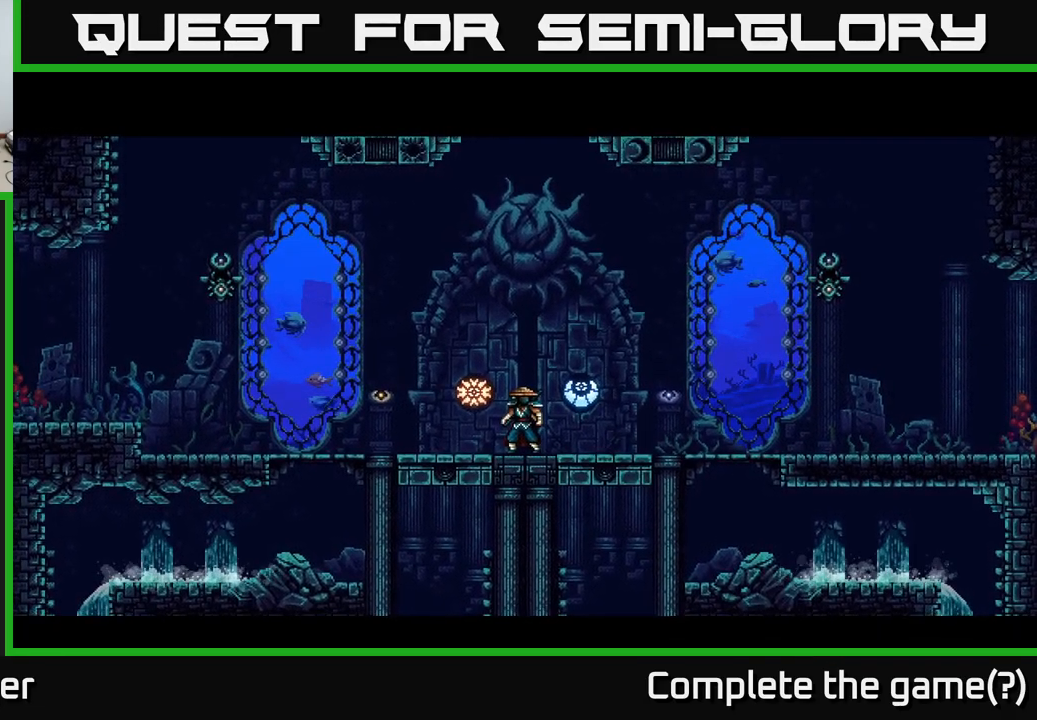
{"buttons": [], "right_stick": "center", "events": [[301, "DPAD_RIGHT", "down"], [467, "DPAD_RIGHT", "up"]]}
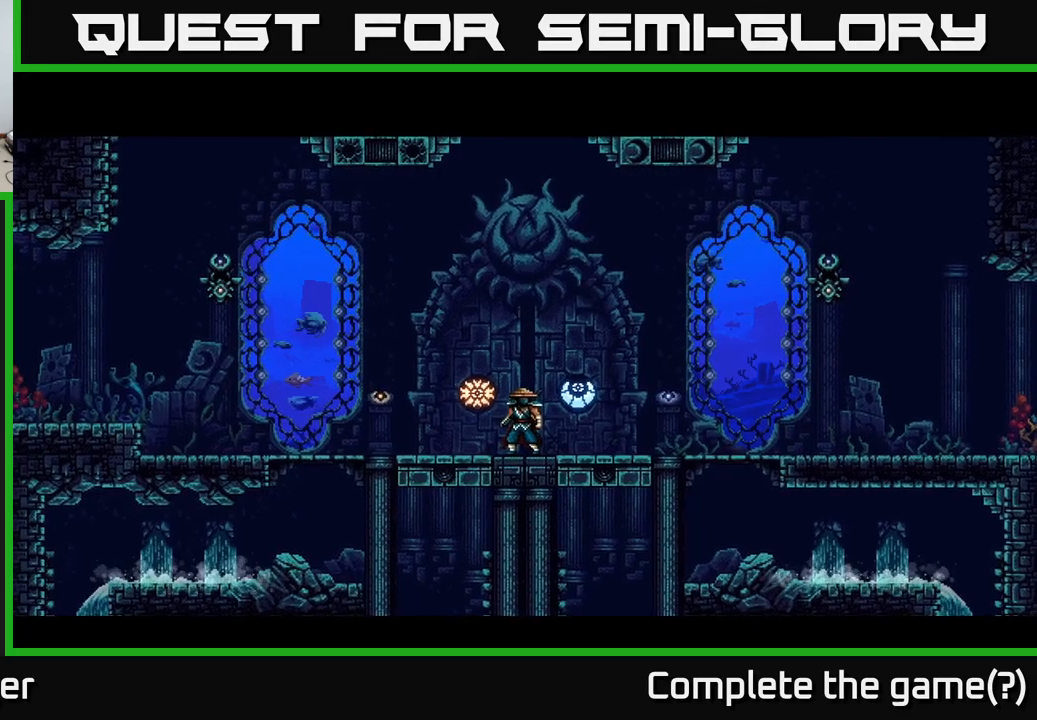
{"buttons": [], "right_stick": "center", "events": []}